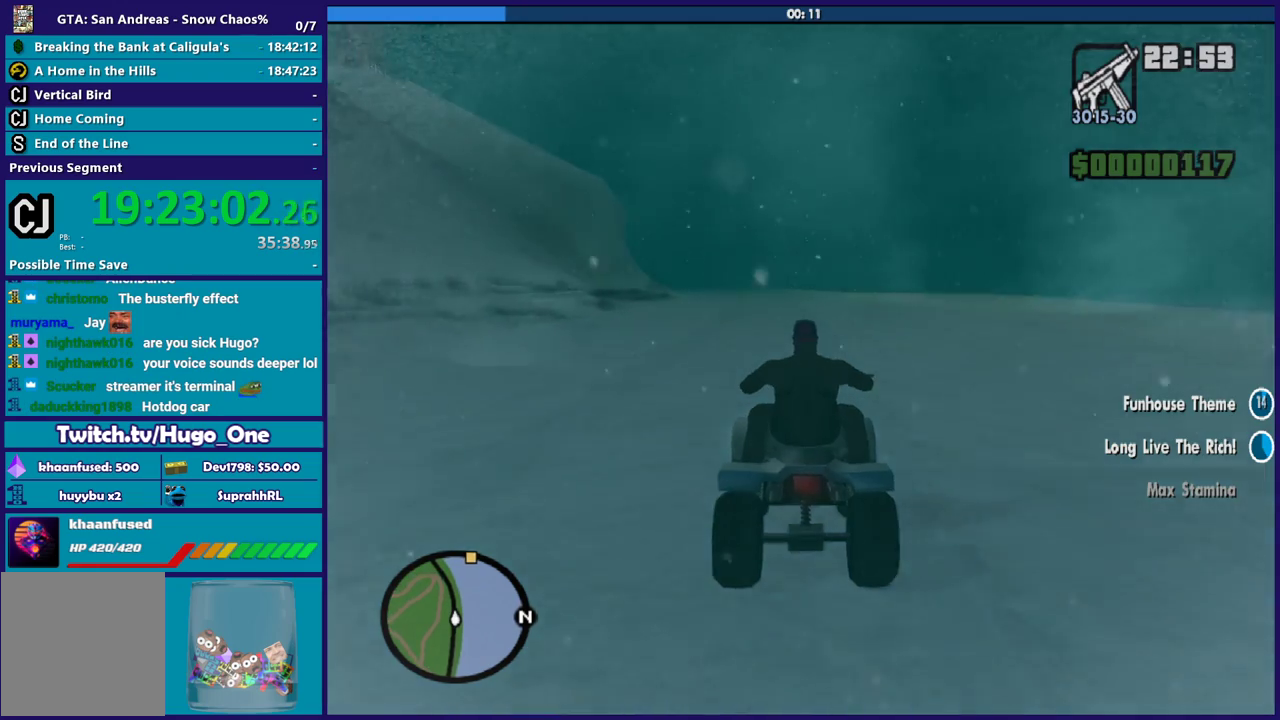
Gameplay with a controller (Xbox layout); each line is a JSON object with the inputs held at the frame after it. "events" lists button and stick changes between this image and that frame as [ms after this image, input, new state], when the widget could be followed in between.
{"buttons": ["R2"], "left_stick": "center", "right_stick": "center", "events": [[133, "left_stick", "center"], [166, "R2", "down"], [300, "R2", "up"], [433, "R2", "down"]]}
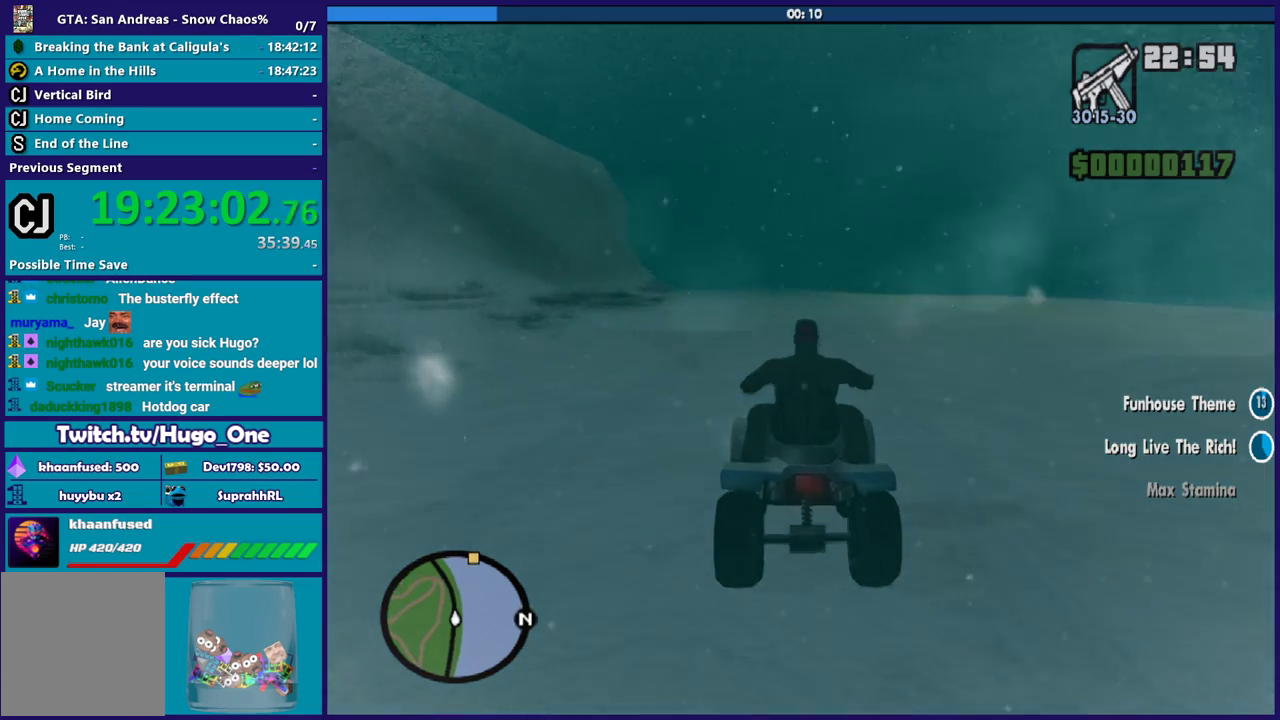
{"buttons": [], "left_stick": "center", "right_stick": "center", "events": [[33, "R2", "up"], [234, "R2", "down"], [300, "R2", "up"], [434, "R2", "down"], [501, "R2", "up"]]}
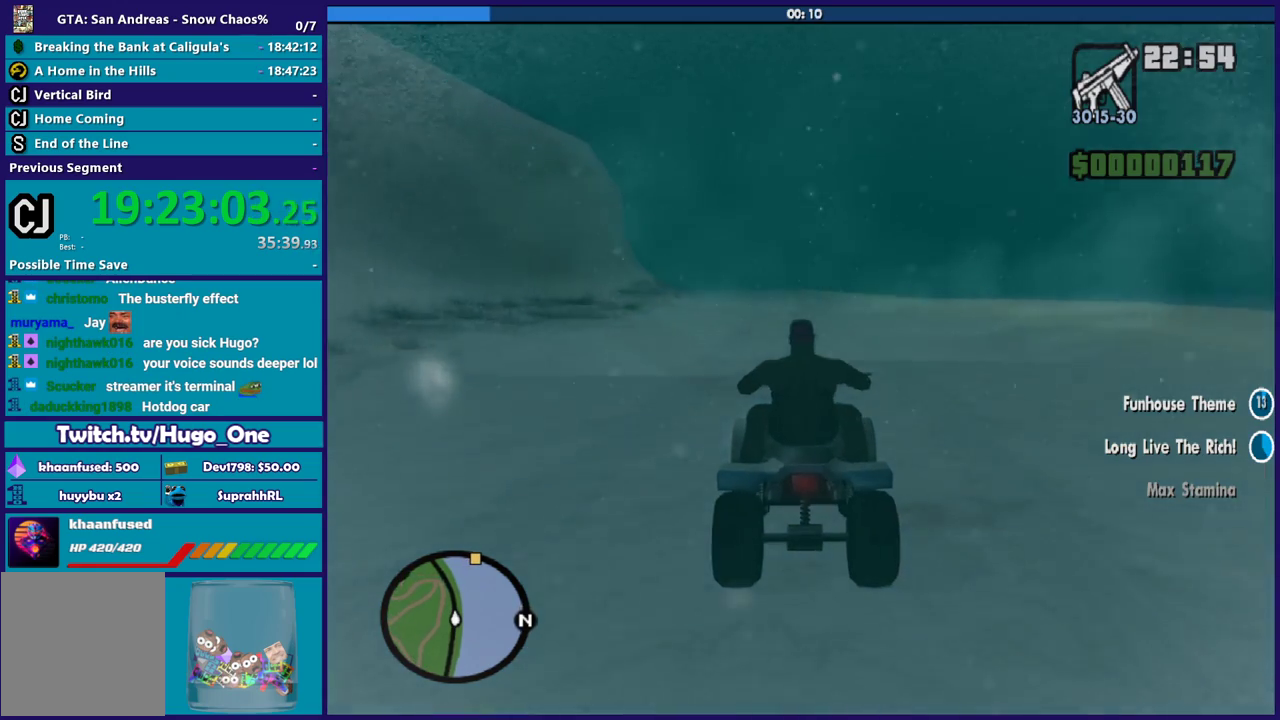
{"buttons": ["R2"], "left_stick": "center", "right_stick": "center", "events": [[300, "R2", "down"], [367, "R2", "up"], [500, "R2", "down"]]}
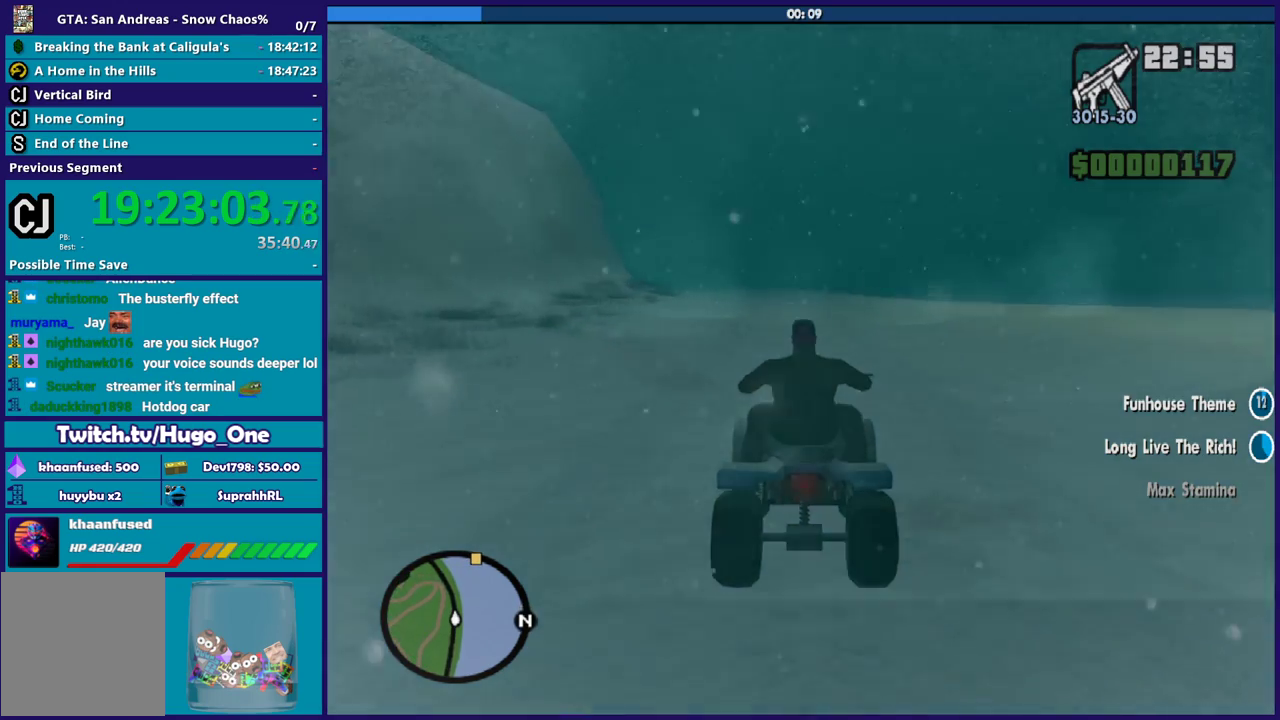
{"buttons": [], "left_stick": "center", "right_stick": "center", "events": [[100, "R2", "up"], [200, "R2", "down"], [267, "R2", "up"], [300, "left_stick", "up-left"], [400, "R2", "down"], [467, "R2", "up"], [467, "left_stick", "center"]]}